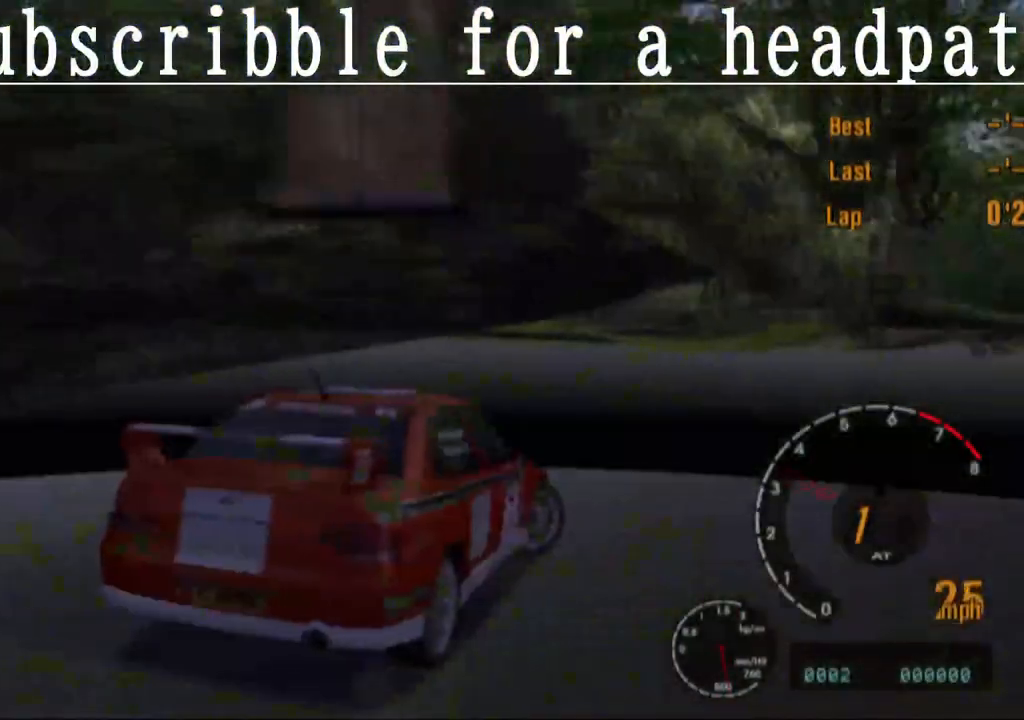
Gameplay with a controller (PlayStation layout); each line is a JSON object with the inputs held at the frame after it. "events" lists button and stick changes between this image and that frame as [ms after this image, input, new state], when the widget could be followed in between.
{"buttons": ["CROSS"], "left_stick": "right", "right_stick": "center", "events": [[150, "R1", "up"], [333, "CROSS", "down"]]}
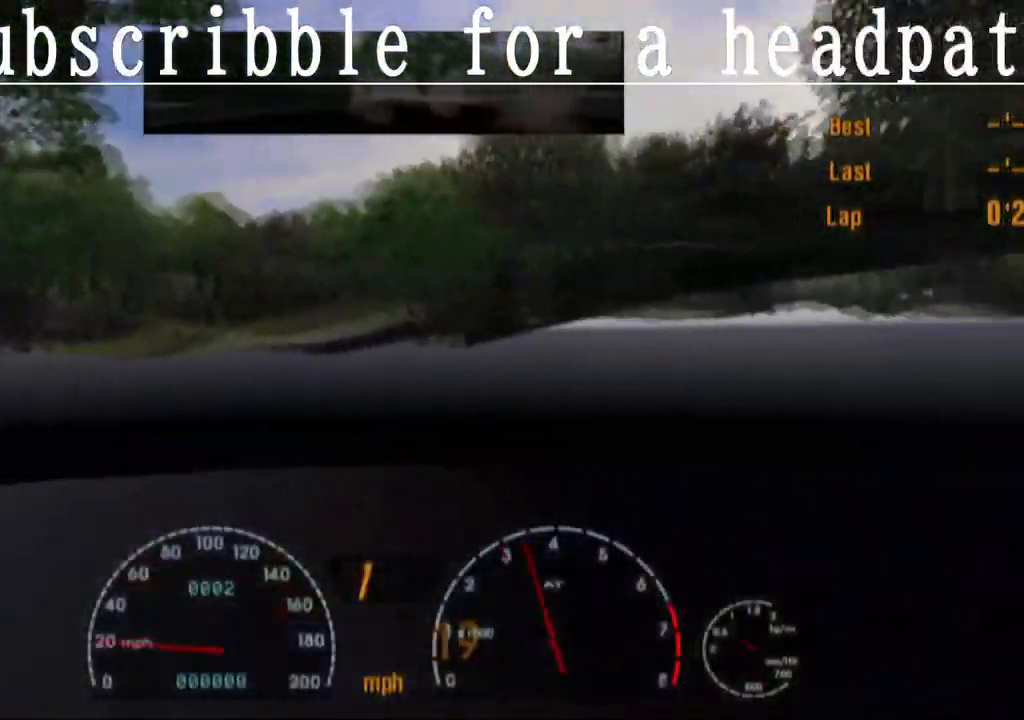
{"buttons": ["CROSS"], "left_stick": "left", "right_stick": "center", "events": [[183, "left_stick", "left"]]}
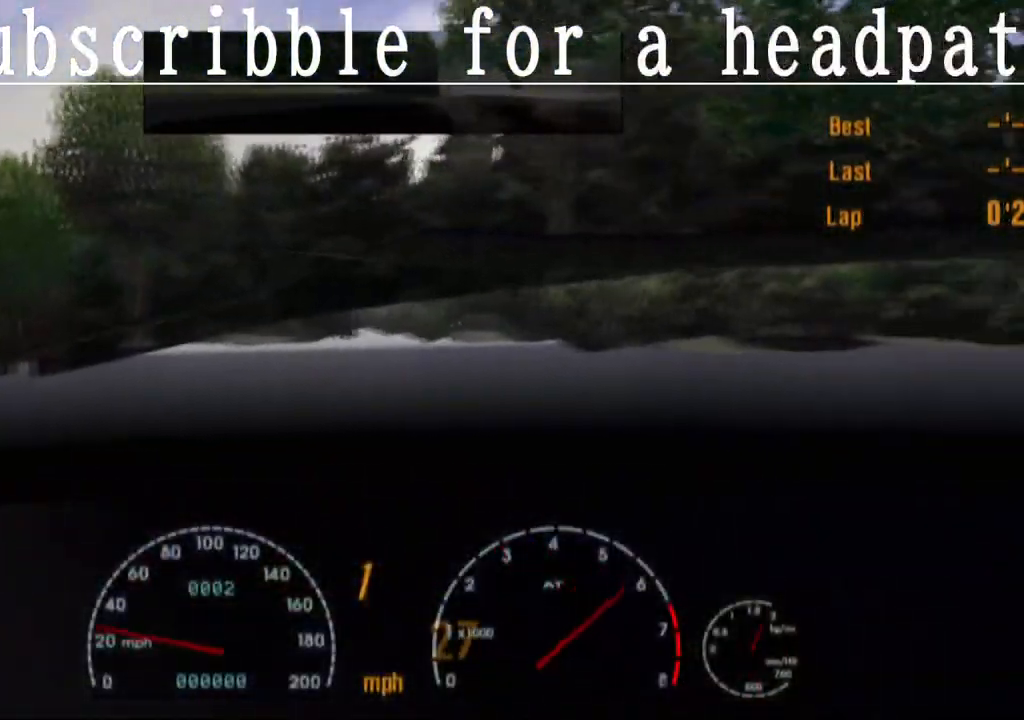
{"buttons": ["CROSS"], "left_stick": "left", "right_stick": "center", "events": []}
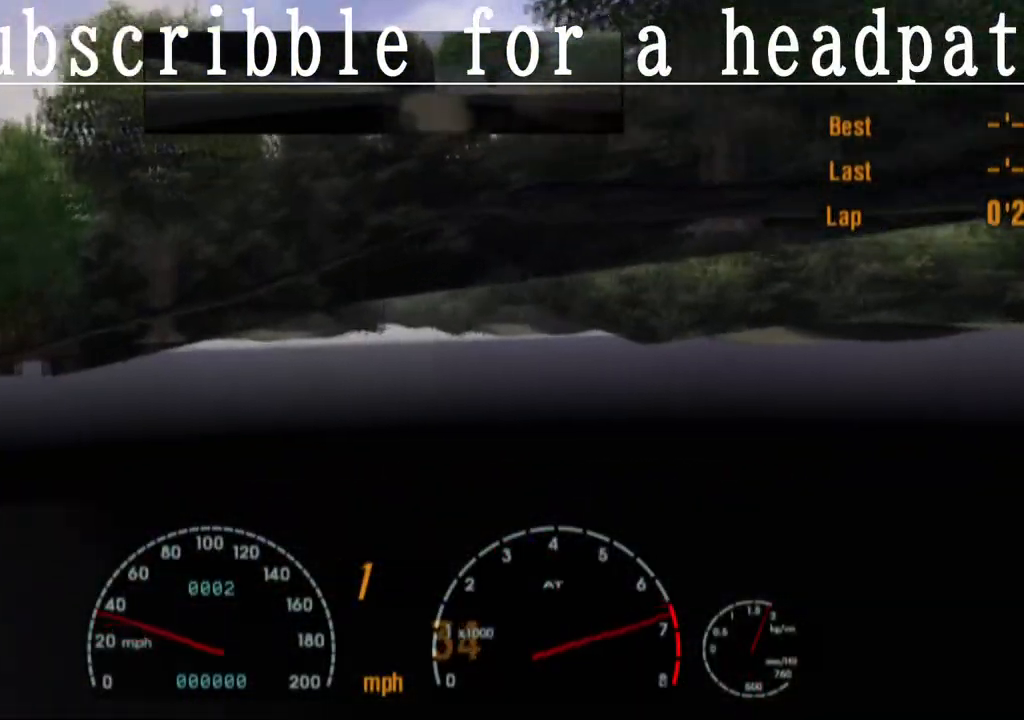
{"buttons": ["CROSS"], "left_stick": "center", "right_stick": "center", "events": [[17, "left_stick", "center"], [200, "left_stick", "right"], [333, "left_stick", "center"]]}
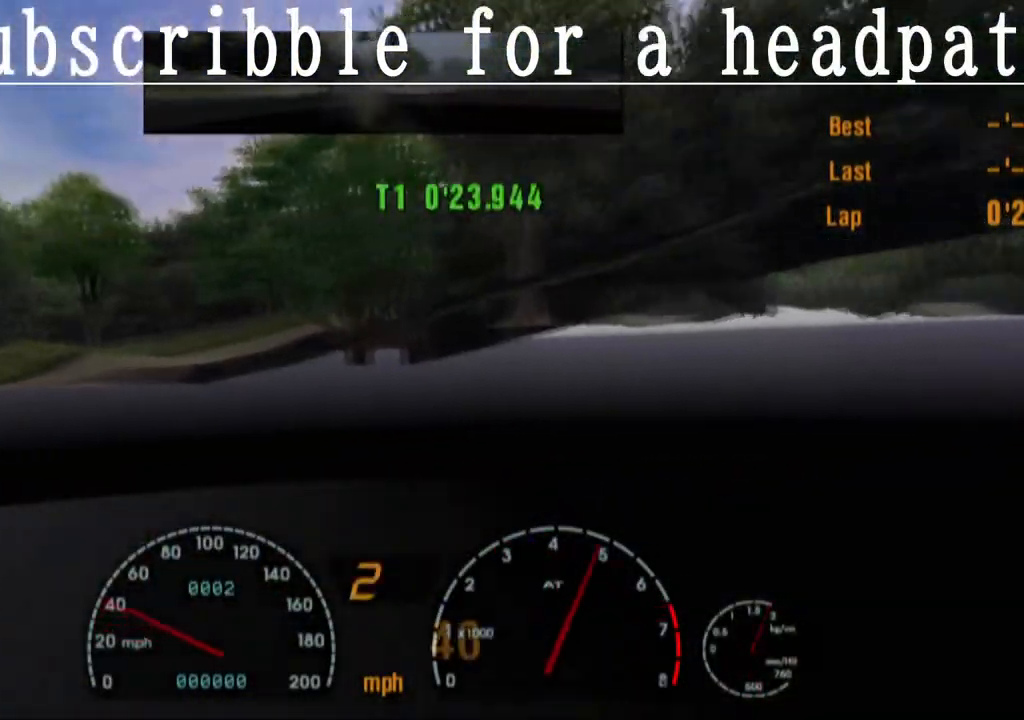
{"buttons": ["CROSS"], "left_stick": "center", "right_stick": "center", "events": [[200, "left_stick", "right"], [367, "left_stick", "center"]]}
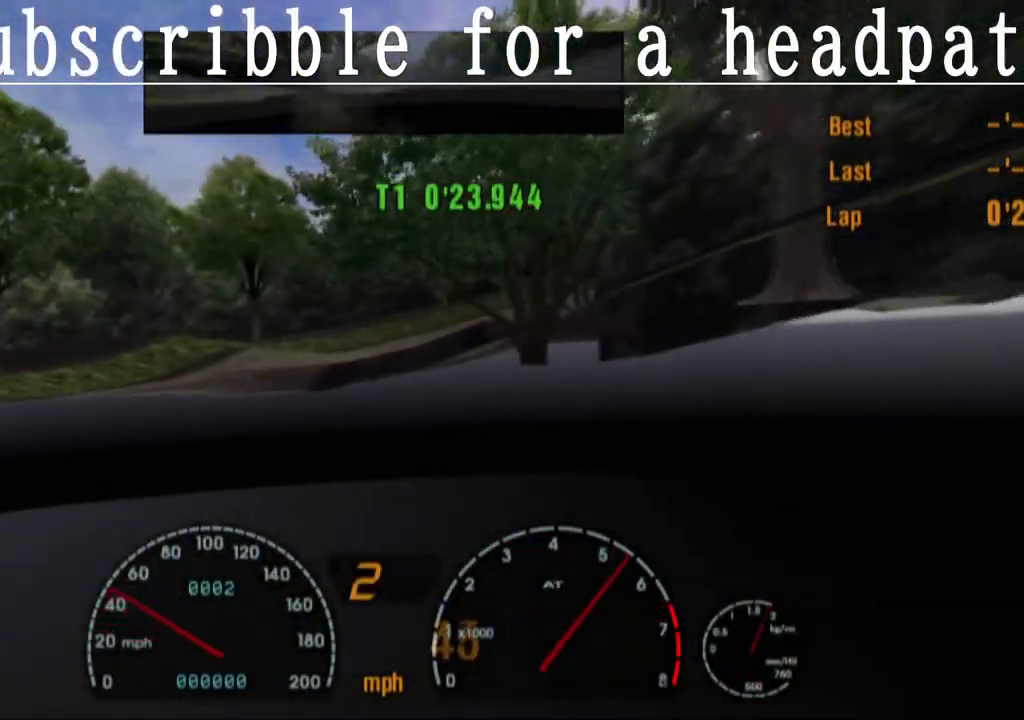
{"buttons": ["CROSS"], "left_stick": "center", "right_stick": "center", "events": [[100, "left_stick", "up-left"], [417, "left_stick", "center"]]}
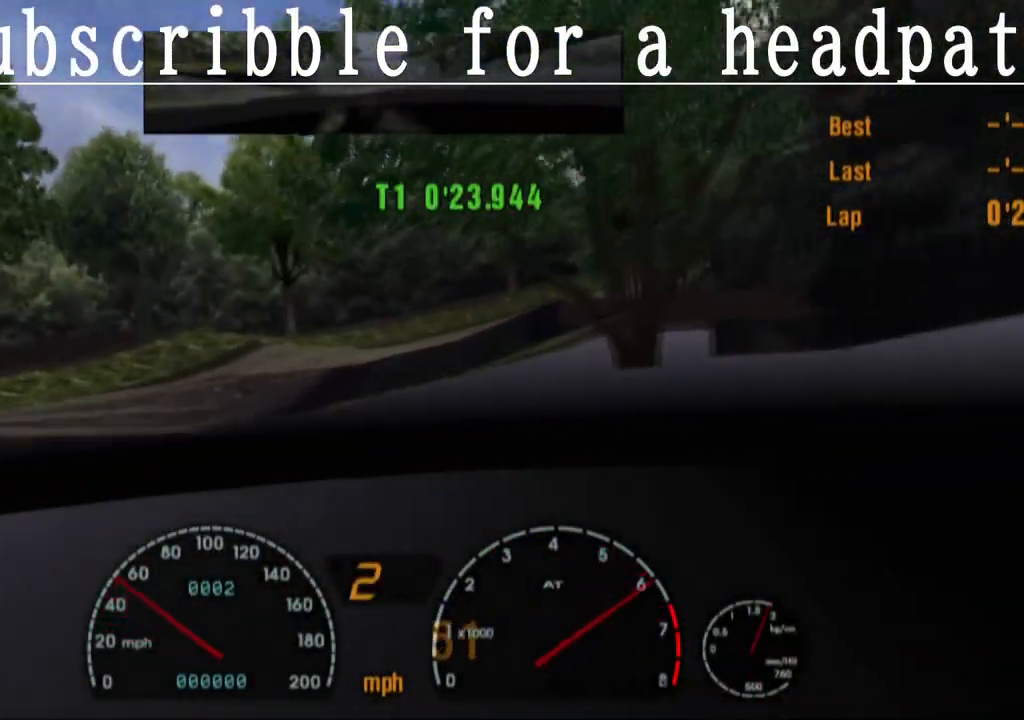
{"buttons": ["CROSS"], "left_stick": "right", "right_stick": "center", "events": [[50, "CROSS", "up"], [283, "left_stick", "right"], [417, "CROSS", "down"]]}
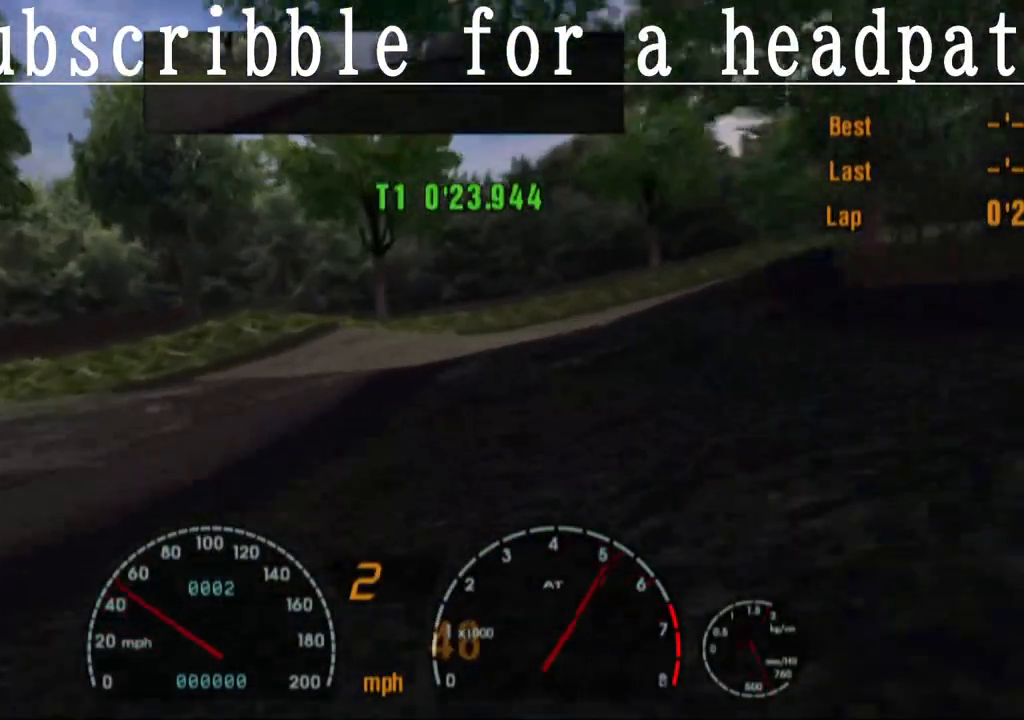
{"buttons": ["CROSS"], "left_stick": "right", "right_stick": "center", "events": [[50, "CROSS", "up"], [417, "CROSS", "down"]]}
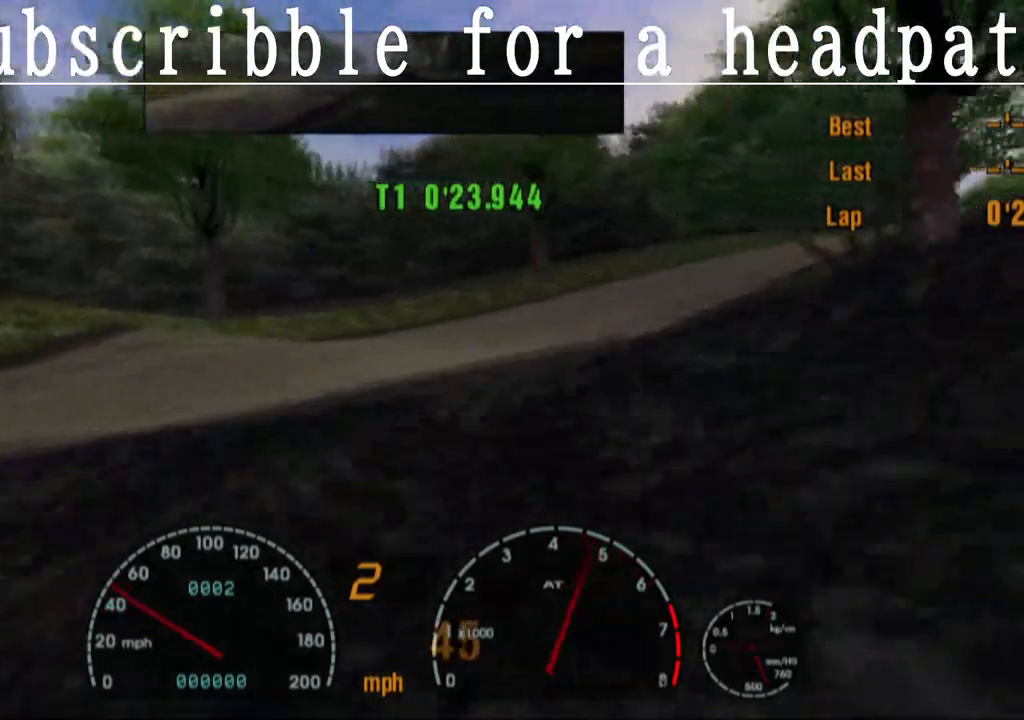
{"buttons": ["CROSS"], "left_stick": "right", "right_stick": "center", "events": [[133, "CROSS", "up"], [500, "CROSS", "down"]]}
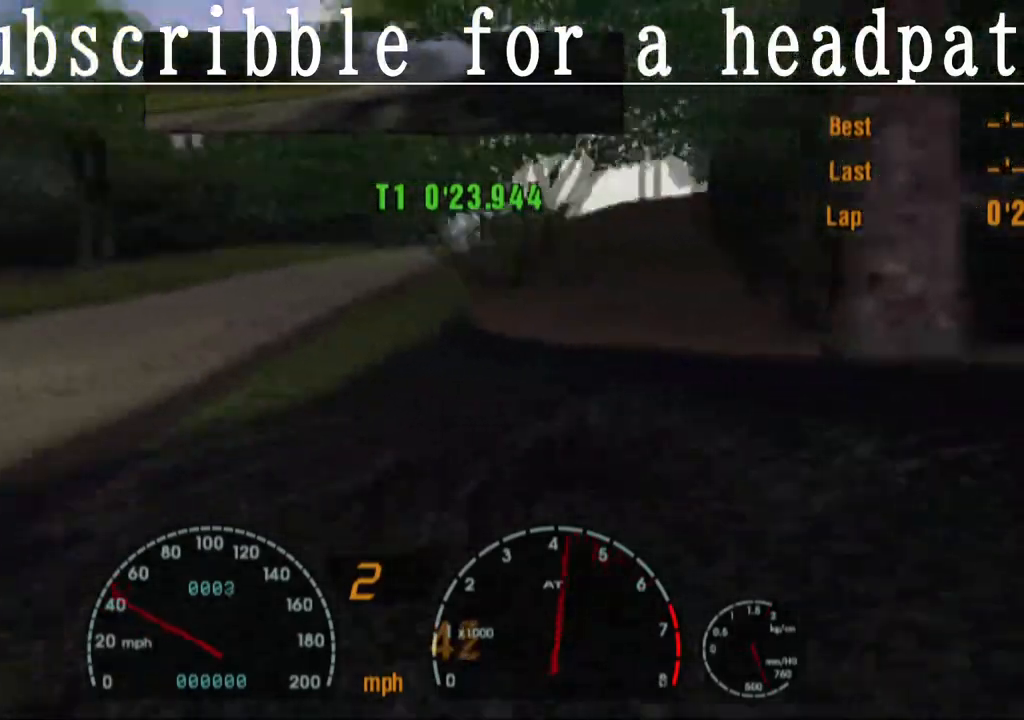
{"buttons": ["CROSS"], "left_stick": "left", "right_stick": "center", "events": [[67, "left_stick", "center"], [200, "left_stick", "left"]]}
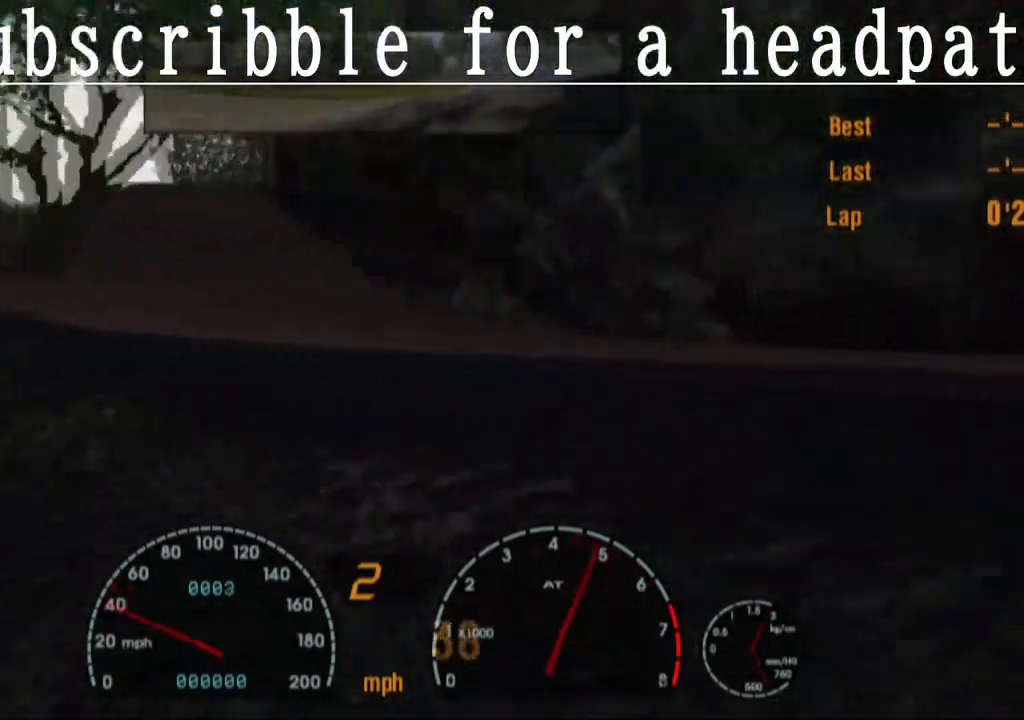
{"buttons": ["CROSS"], "left_stick": "left", "right_stick": "center", "events": []}
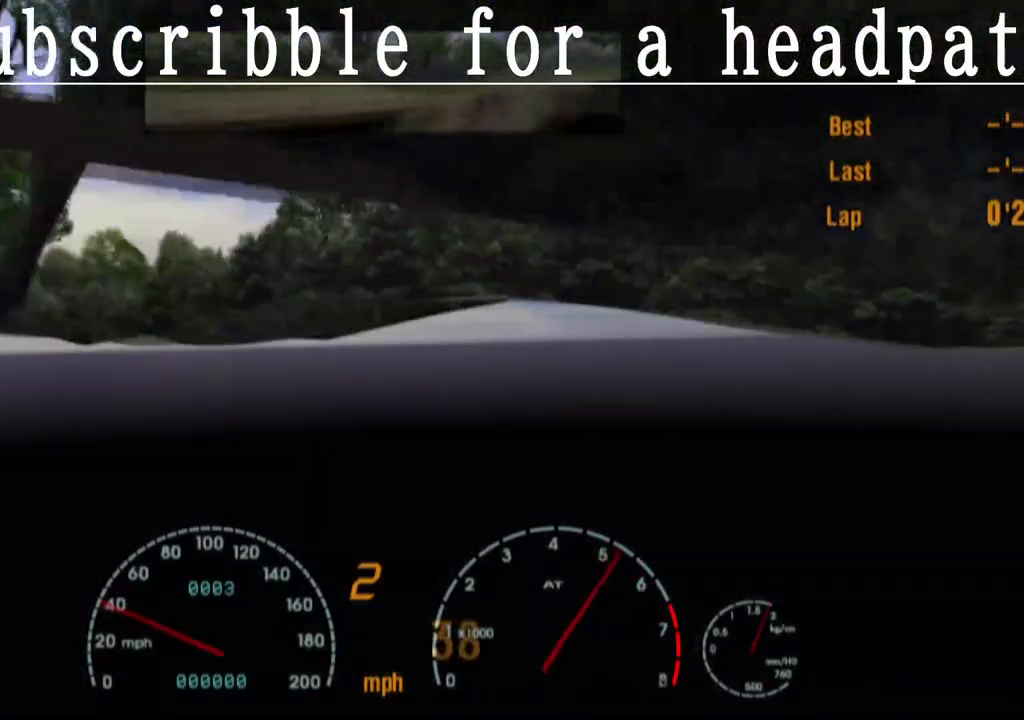
{"buttons": ["CROSS"], "left_stick": "left", "right_stick": "center", "events": []}
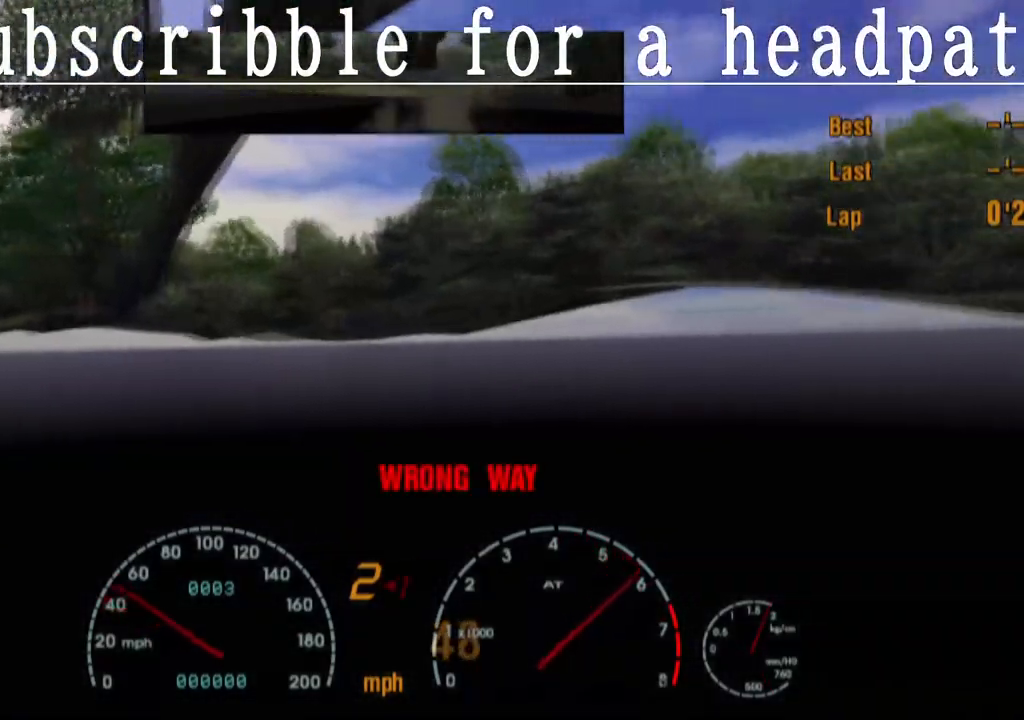
{"buttons": ["CROSS"], "left_stick": "right", "right_stick": "center", "events": [[33, "left_stick", "center"], [150, "left_stick", "right"], [317, "left_stick", "center"], [383, "left_stick", "right"]]}
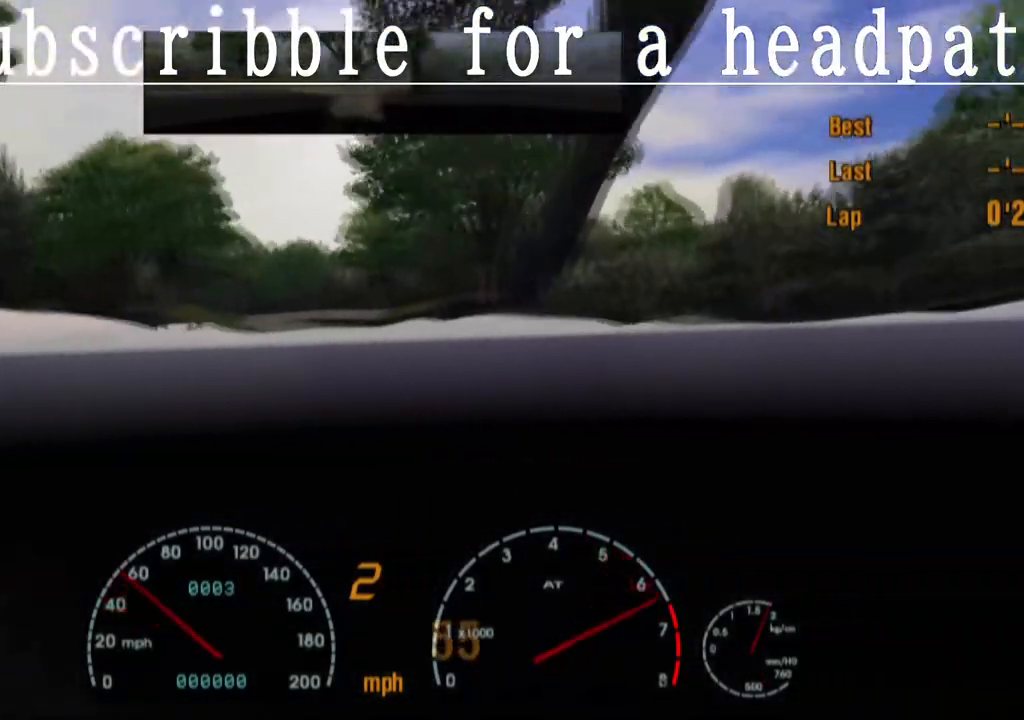
{"buttons": ["CROSS"], "left_stick": "center", "right_stick": "center", "events": [[133, "left_stick", "center"], [300, "CROSS", "up"], [467, "CROSS", "down"]]}
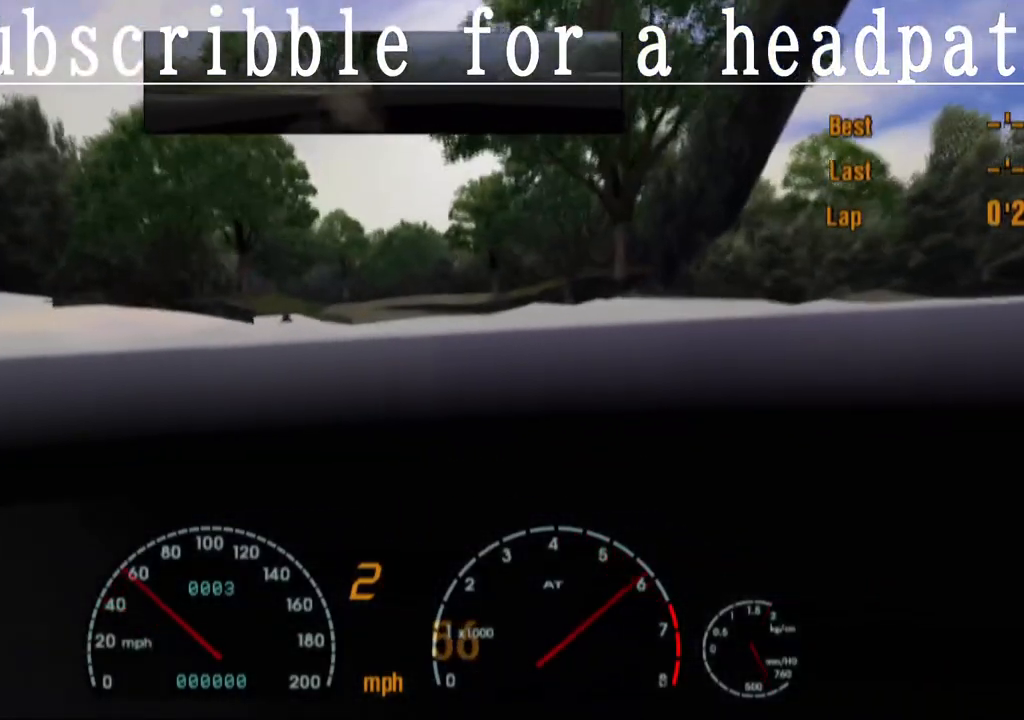
{"buttons": ["CROSS"], "left_stick": "center", "right_stick": "center", "events": [[283, "R1", "down"], [433, "R1", "up"]]}
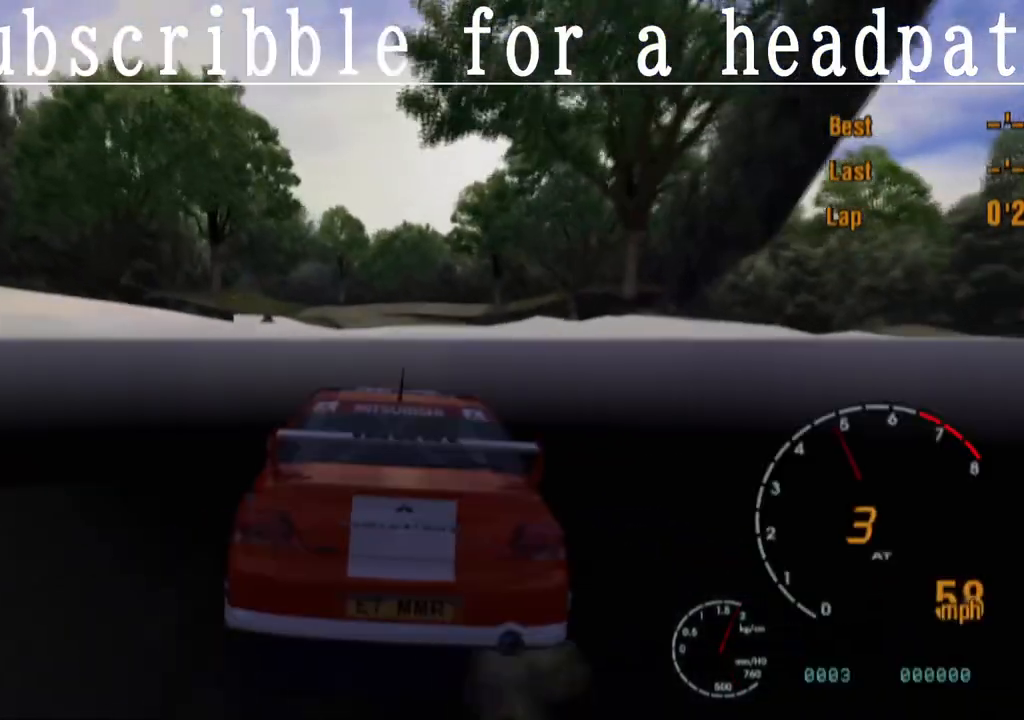
{"buttons": ["CROSS"], "left_stick": "center", "right_stick": "center", "events": [[267, "left_stick", "right"], [383, "left_stick", "center"]]}
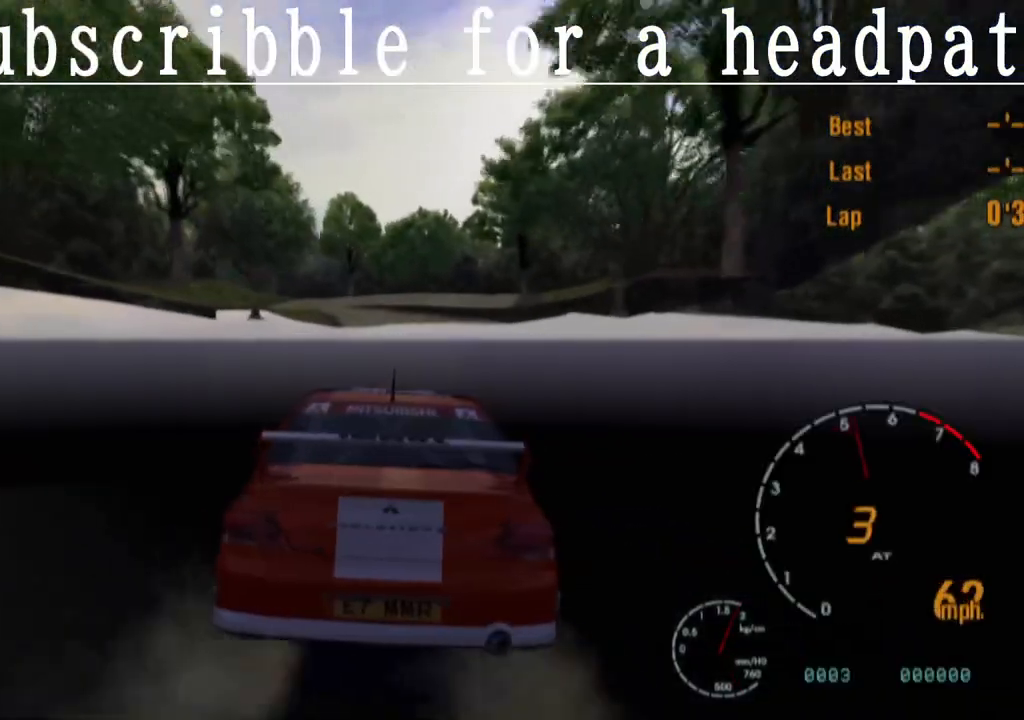
{"buttons": ["SQUARE"], "left_stick": "right", "right_stick": "center", "events": [[133, "left_stick", "right"], [317, "CROSS", "up"], [367, "SQUARE", "down"]]}
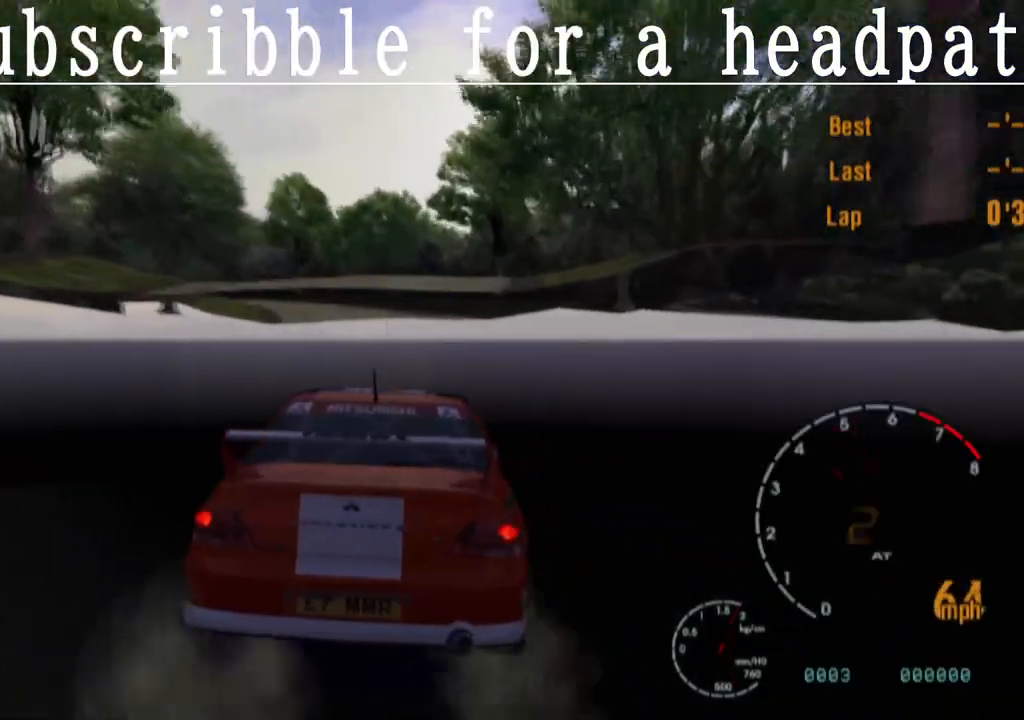
{"buttons": ["CROSS"], "left_stick": "right", "right_stick": "center", "events": [[367, "CROSS", "down"], [433, "SQUARE", "up"]]}
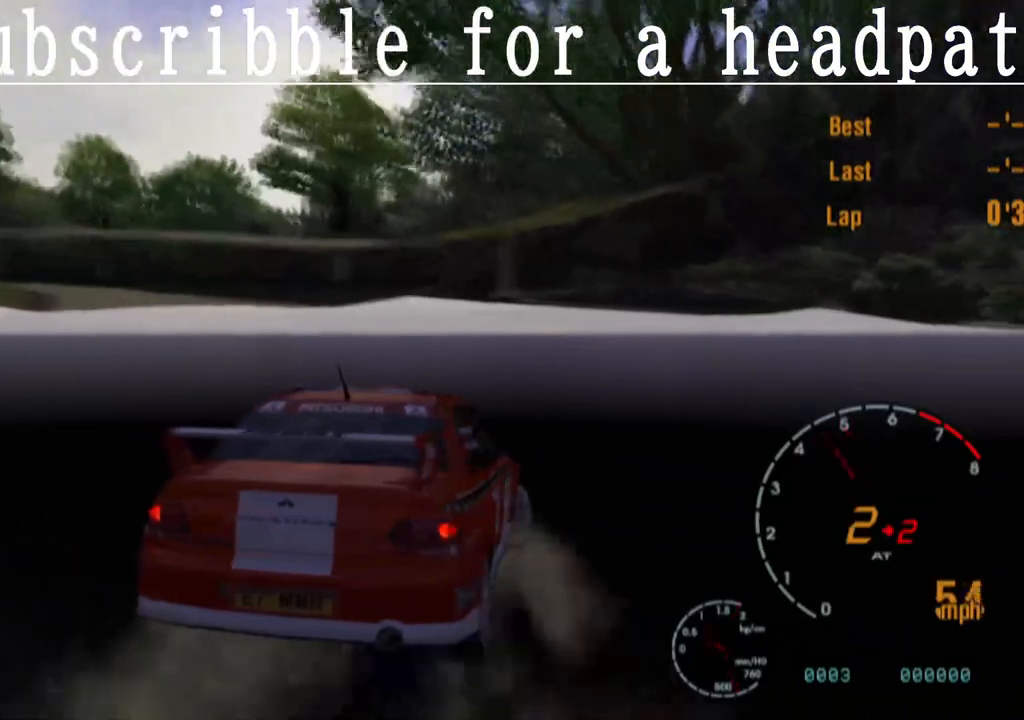
{"buttons": ["CROSS"], "left_stick": "center", "right_stick": "center", "events": [[350, "left_stick", "center"]]}
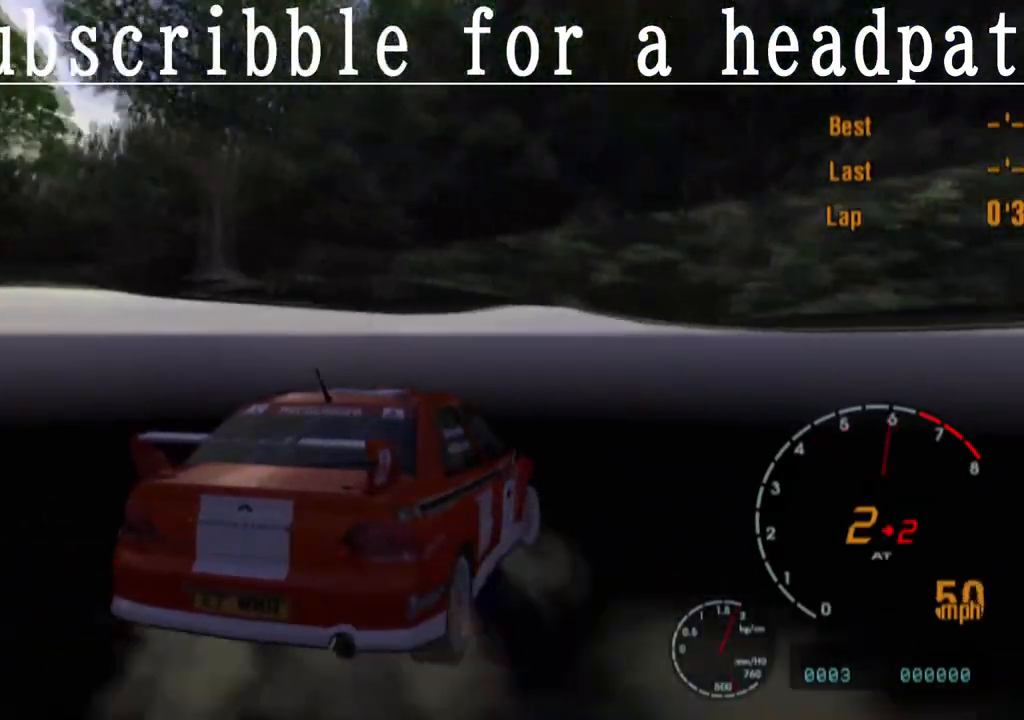
{"buttons": ["CROSS"], "left_stick": "up-left", "right_stick": "center", "events": [[283, "left_stick", "right"], [417, "left_stick", "center"], [483, "left_stick", "up-left"]]}
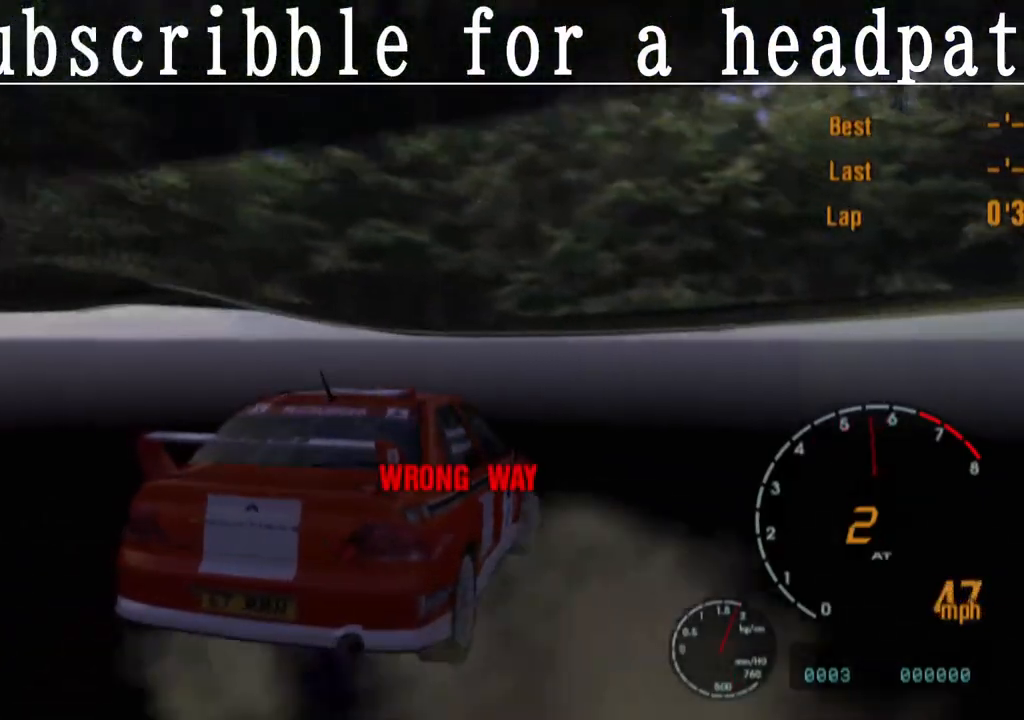
{"buttons": ["CROSS"], "left_stick": "center", "right_stick": "center", "events": [[200, "left_stick", "center"], [267, "left_stick", "right"], [483, "left_stick", "center"]]}
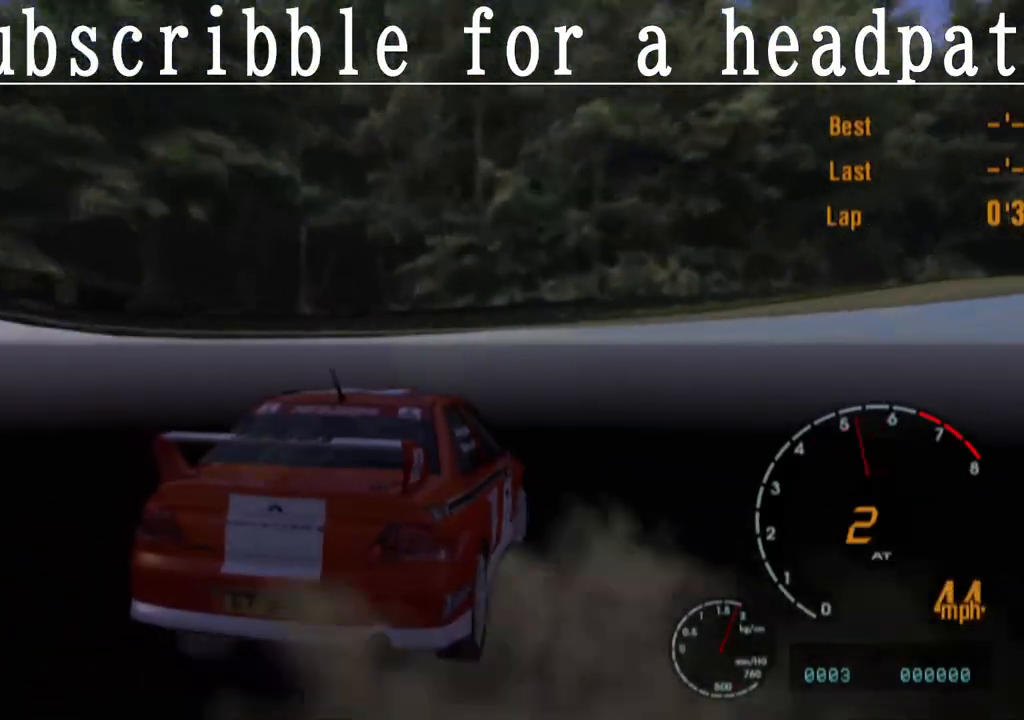
{"buttons": ["CROSS"], "left_stick": "center", "right_stick": "center", "events": []}
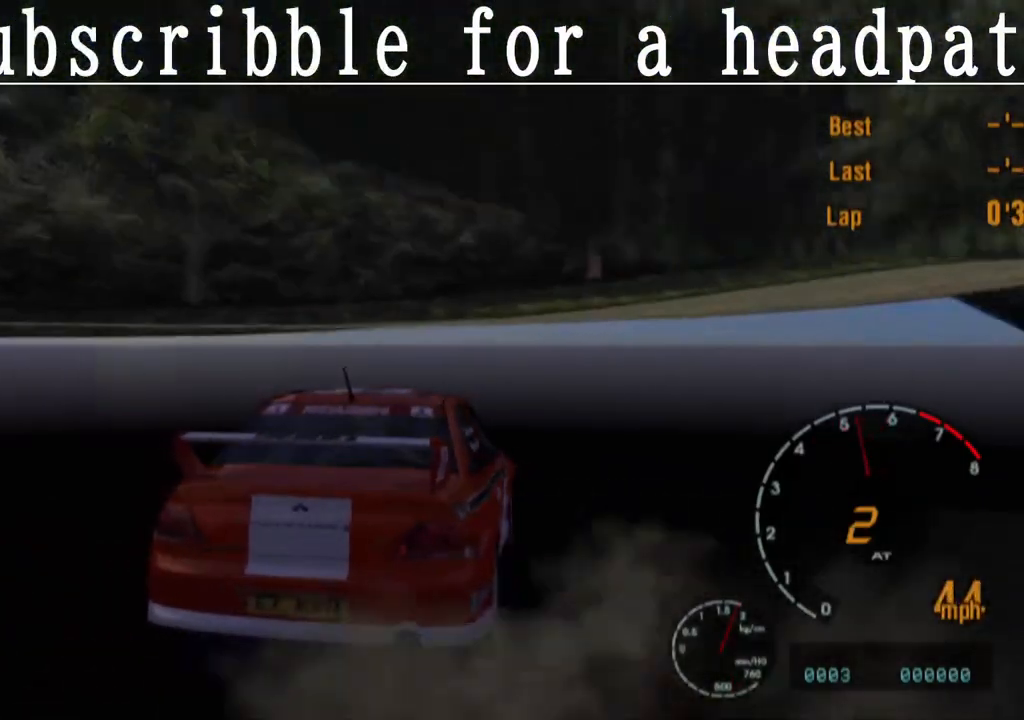
{"buttons": ["CROSS"], "left_stick": "center", "right_stick": "center", "events": []}
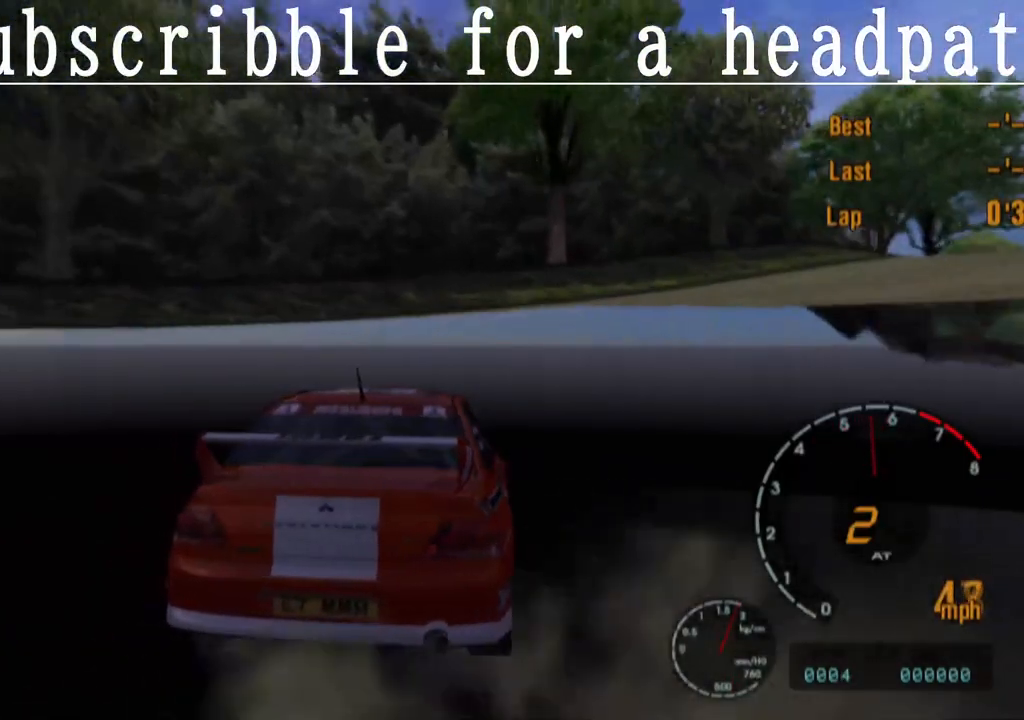
{"buttons": ["CROSS"], "left_stick": "right", "right_stick": "center", "events": [[317, "left_stick", "right"]]}
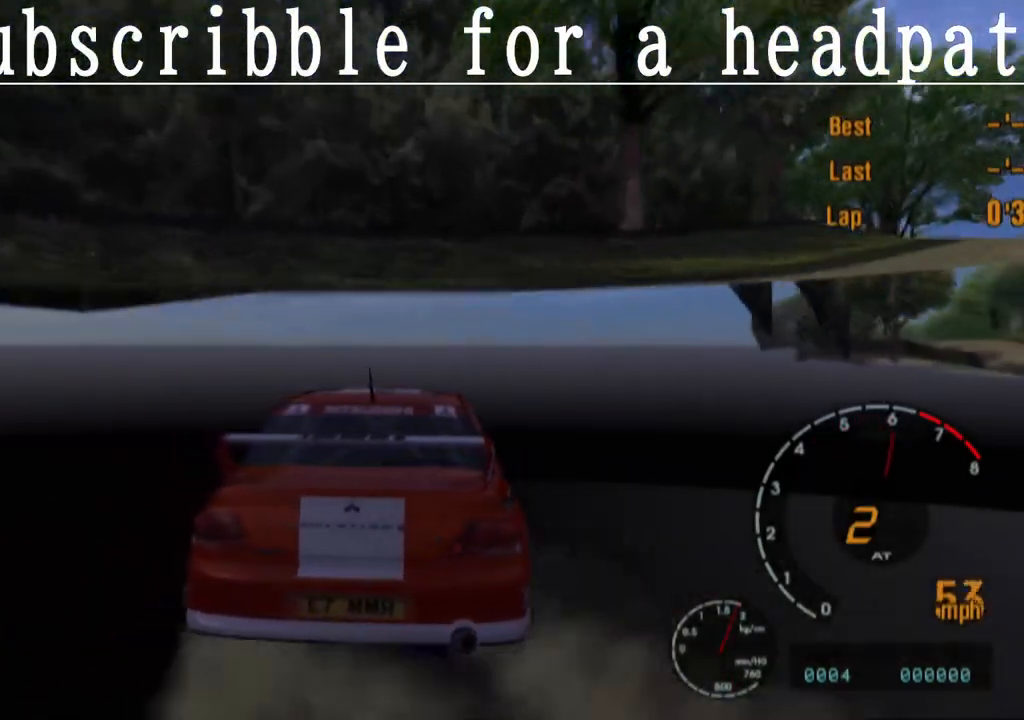
{"buttons": ["CROSS"], "left_stick": "right", "right_stick": "center", "events": [[200, "left_stick", "center"], [350, "left_stick", "right"]]}
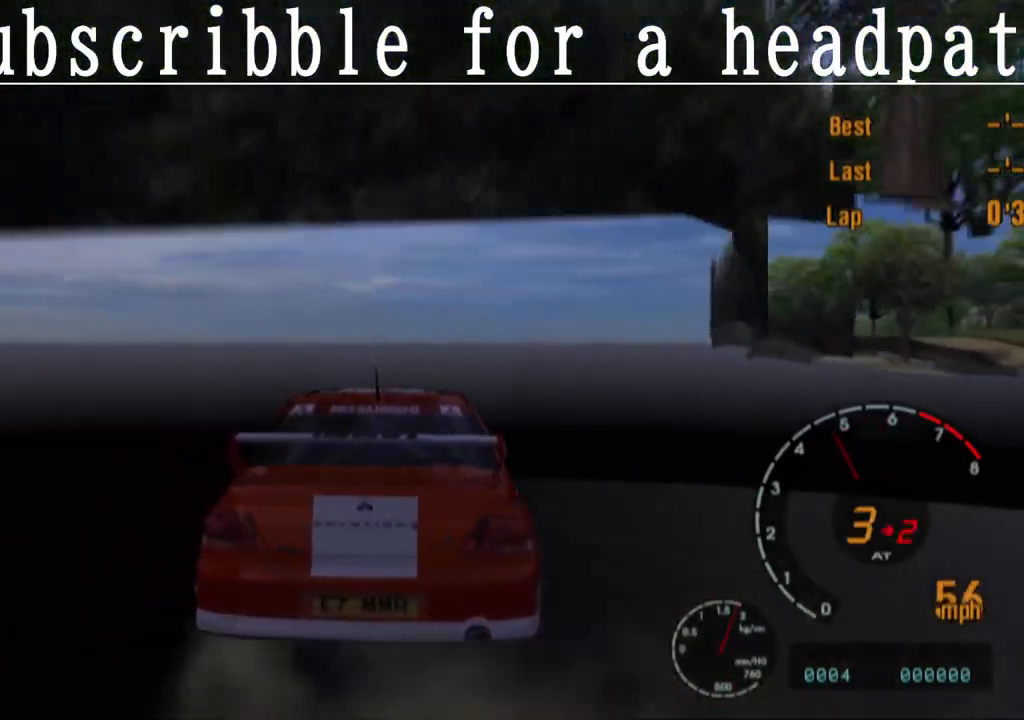
{"buttons": ["CROSS"], "left_stick": "center", "right_stick": "center", "events": [[317, "left_stick", "center"]]}
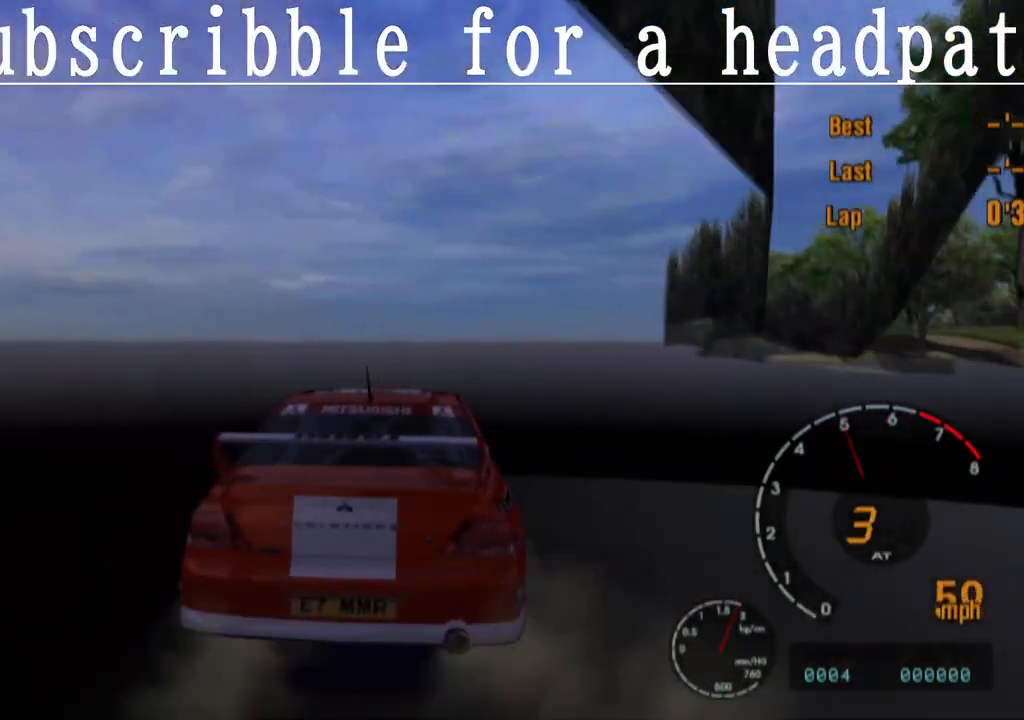
{"buttons": ["CROSS"], "left_stick": "center", "right_stick": "center", "events": [[17, "left_stick", "right"], [333, "left_stick", "center"]]}
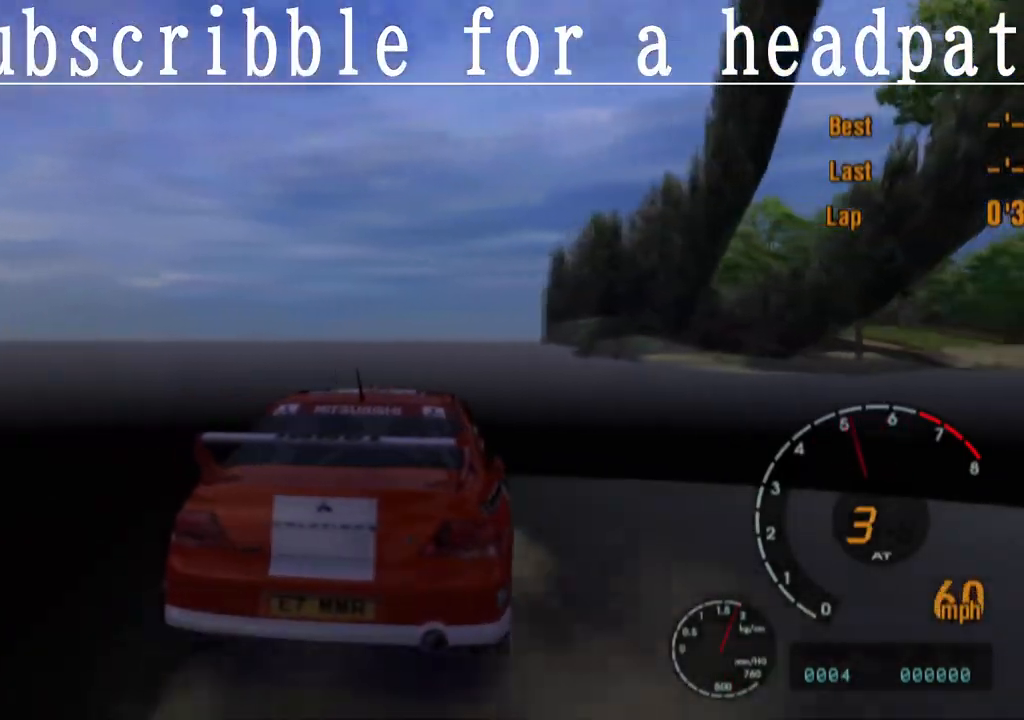
{"buttons": ["CROSS"], "left_stick": "left", "right_stick": "center", "events": [[483, "left_stick", "left"]]}